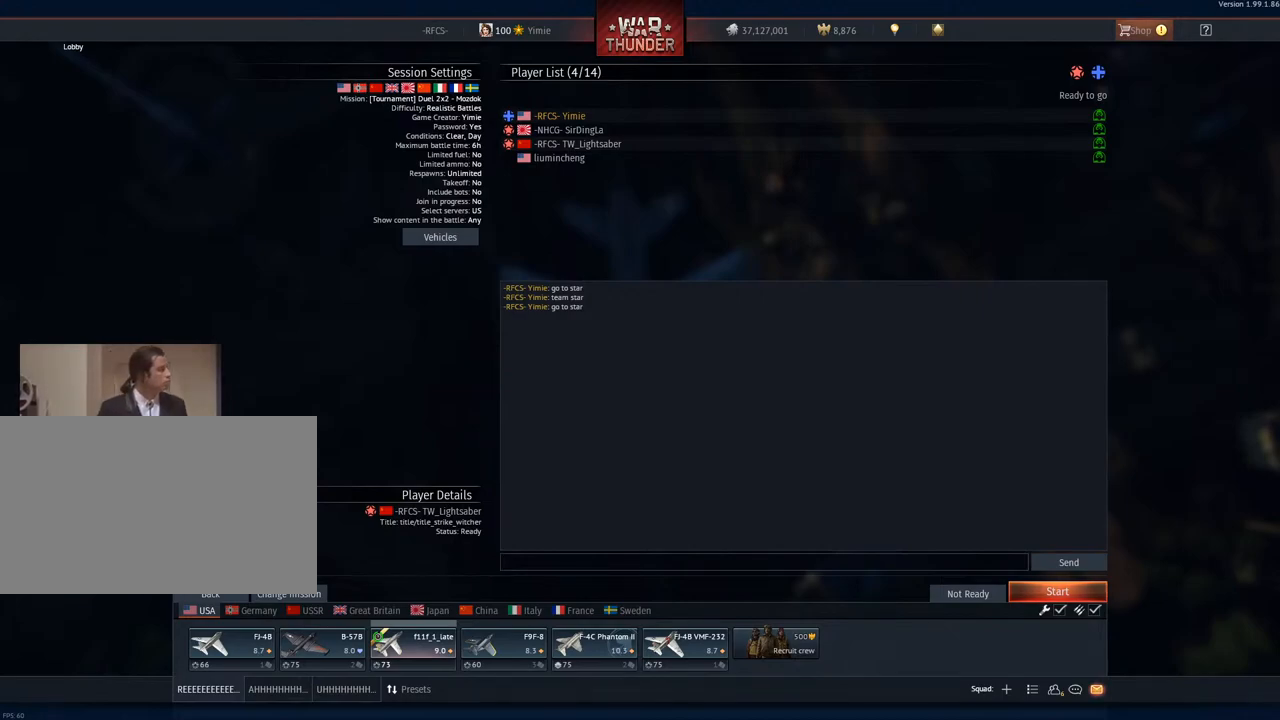
Gameplay with keyboard and mouse; each line is a JSON object with the keys and mouse buttons held at the frame after it. "events" lists presses ("down") and releases ("up") of "1", "2", "3", "4", "5", "a", "alt", "c", "caps_lock", "ctrl", "d", "e", "f", "g", "q", "r", "s", "shift", "space", "t", "tab", "v", "w", "x", "z", "mouse_left", "mouse_wheel" and "mouse_right" between this image and that frame as [ms after this image, input, new state], when the widget could be followed in between. "mouse_left", "mouse_wheel", "mouse_right" = the "left", "wheel", "right" buttons of the "mouse" list. No other keys are recorded. "wheel" means that the mouse wheel is clicked or scrolled. "mouse_move" is the direction in which the mouse moves at that frame (one of eight, or "still"), when it could be read.
{"keys": [], "mouse": [], "mouse_move": "still", "events": [[184, "mouse_left", "down"], [334, "mouse_left", "up"]]}
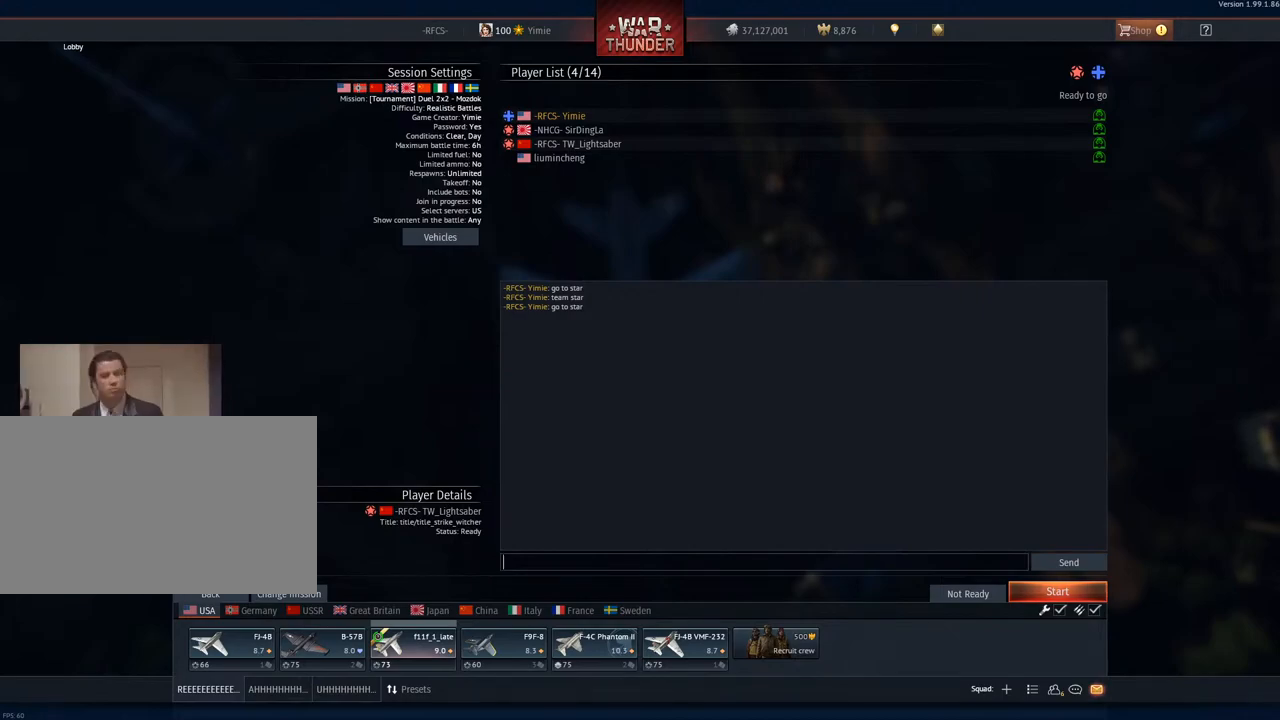
{"keys": [], "mouse": [], "mouse_move": "right", "events": []}
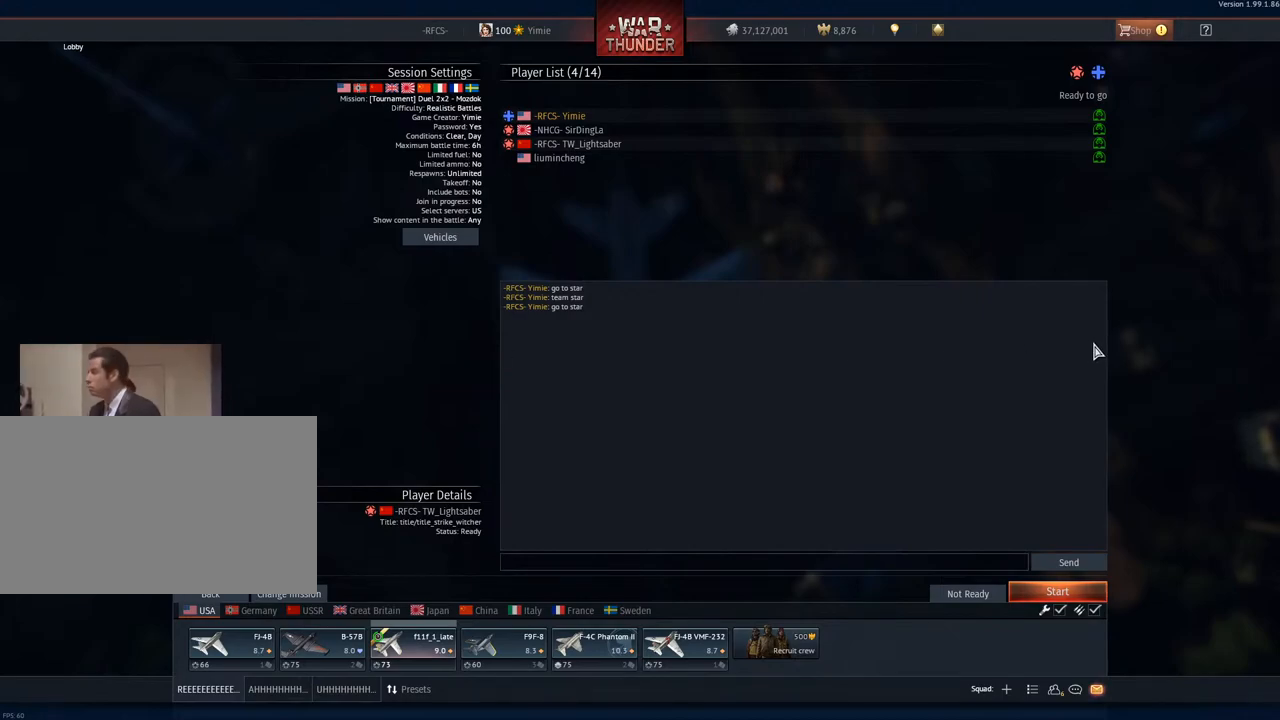
{"keys": [], "mouse": [], "mouse_move": "still", "events": [[84, "mouse_wheel", "down"], [167, "mouse_wheel", "up"], [267, "mouse_wheel", "down"], [401, "mouse_wheel", "up"]]}
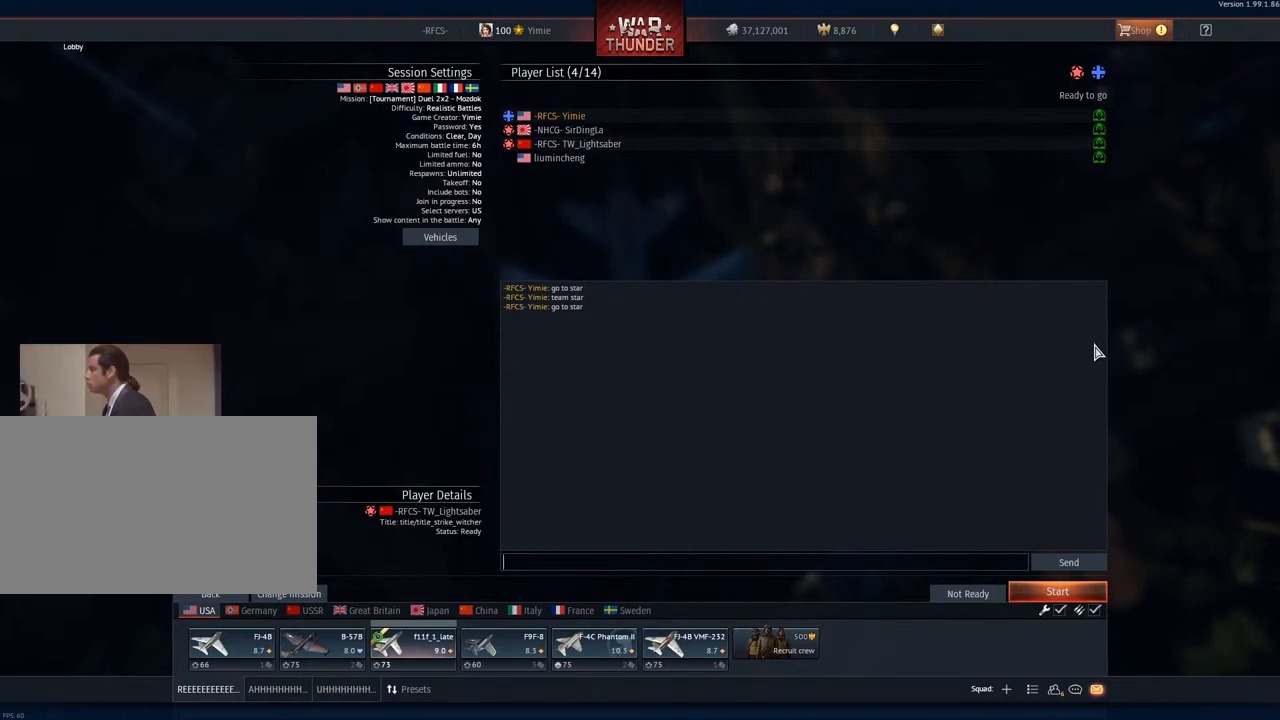
{"keys": [], "mouse": [], "mouse_move": "still", "events": []}
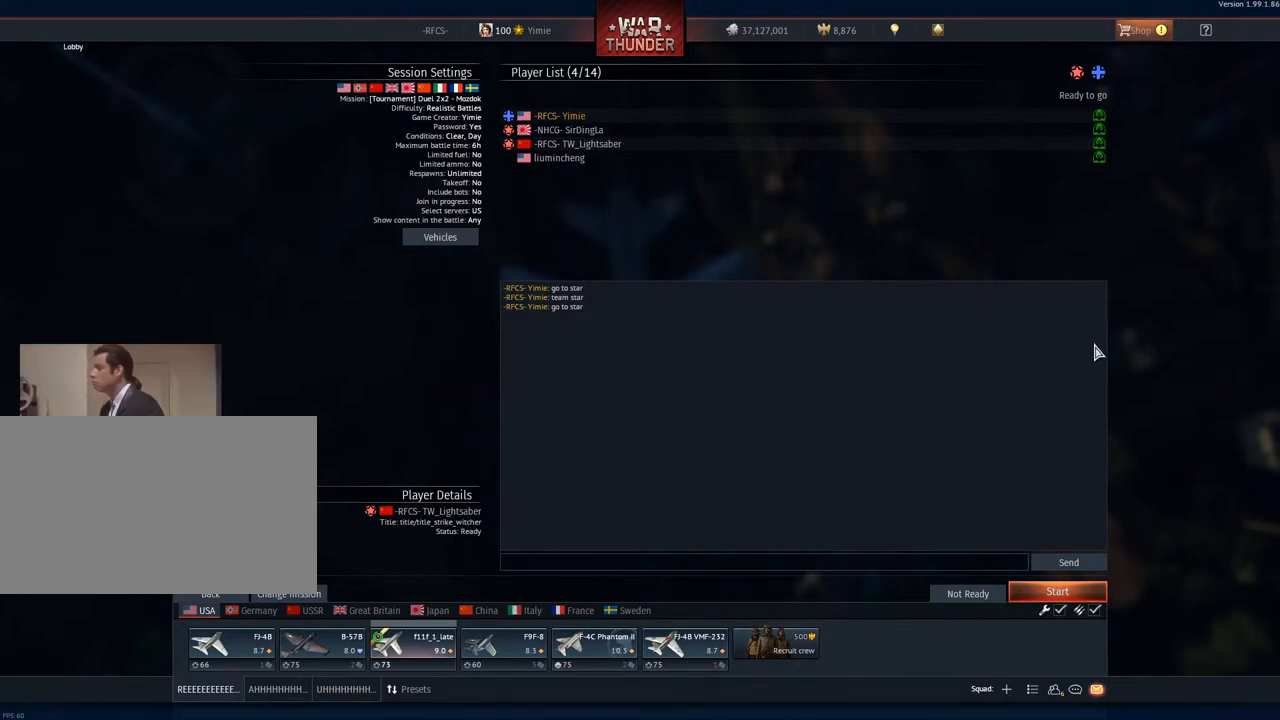
{"keys": [], "mouse": [], "mouse_move": "still", "events": []}
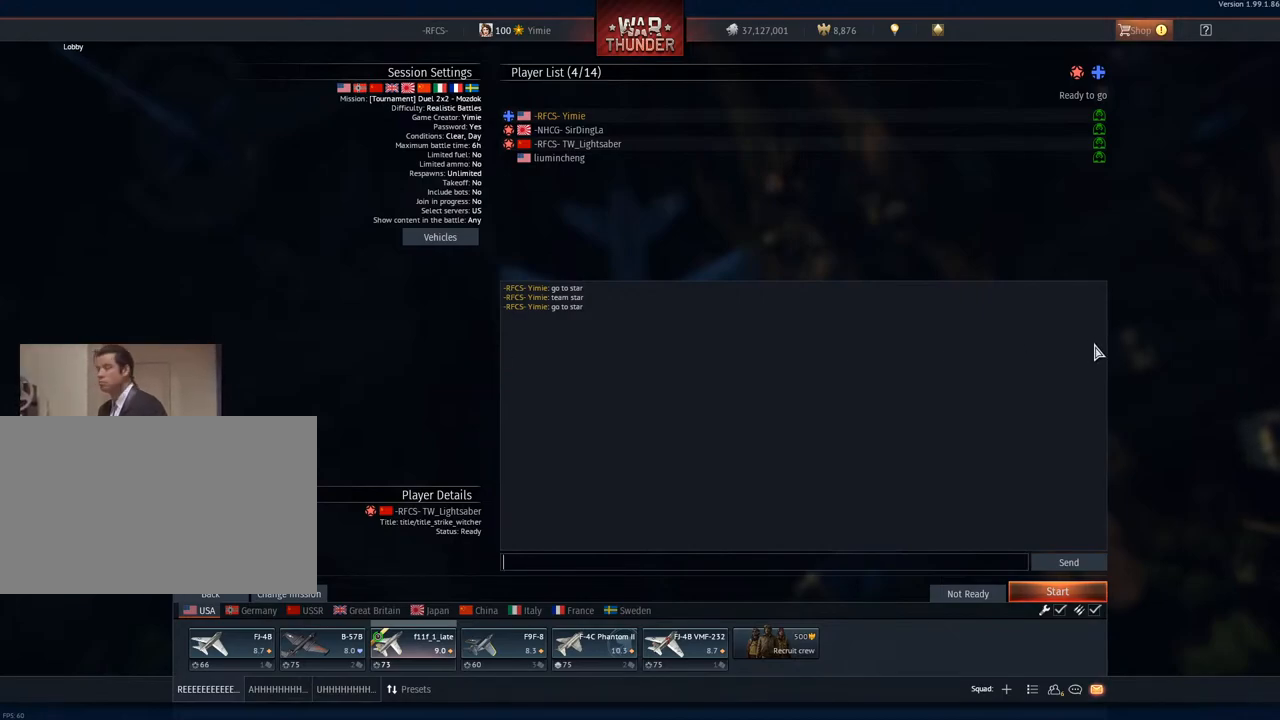
{"keys": [], "mouse": [], "mouse_move": "still", "events": []}
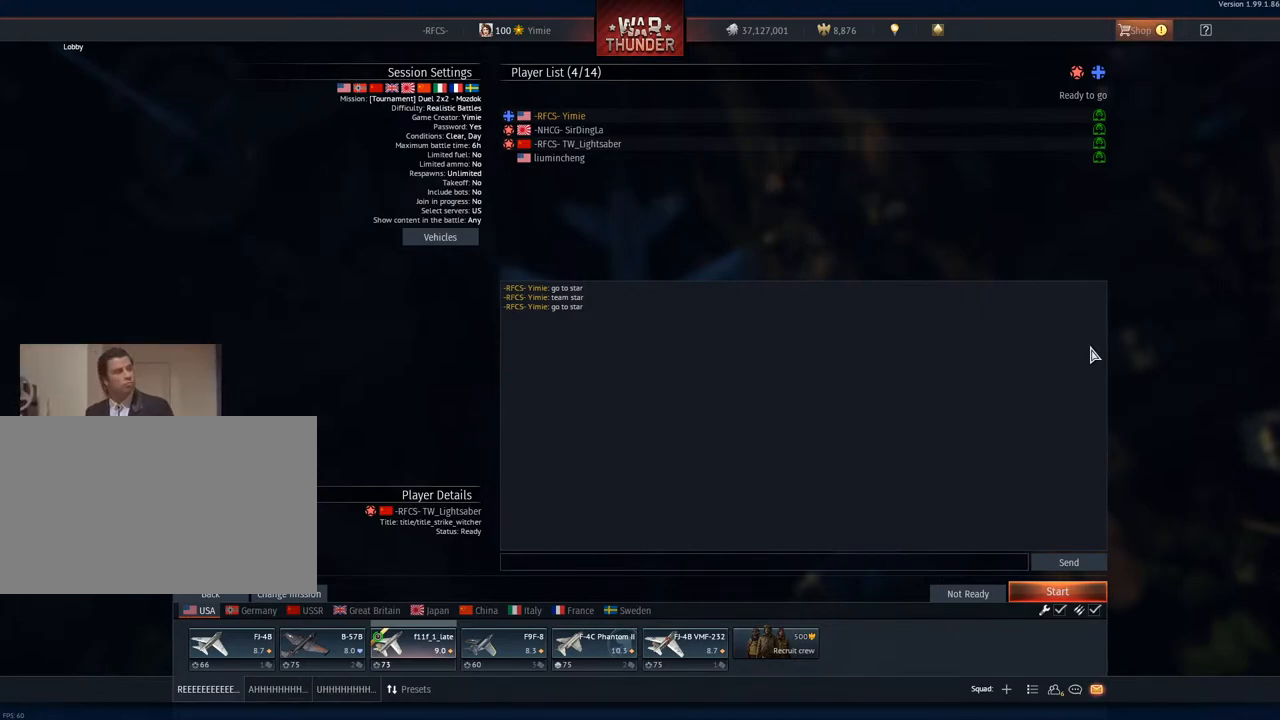
{"keys": [], "mouse": [], "mouse_move": "left", "events": []}
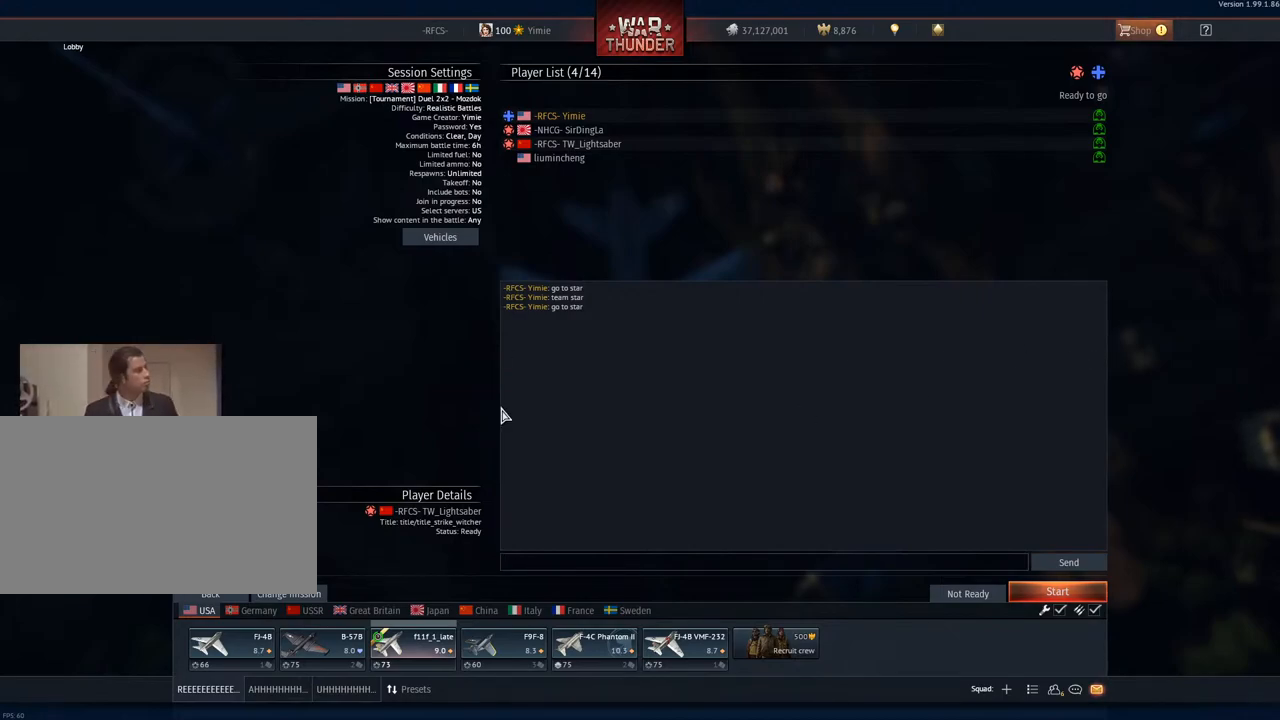
{"keys": [], "mouse": [], "mouse_move": "left", "events": []}
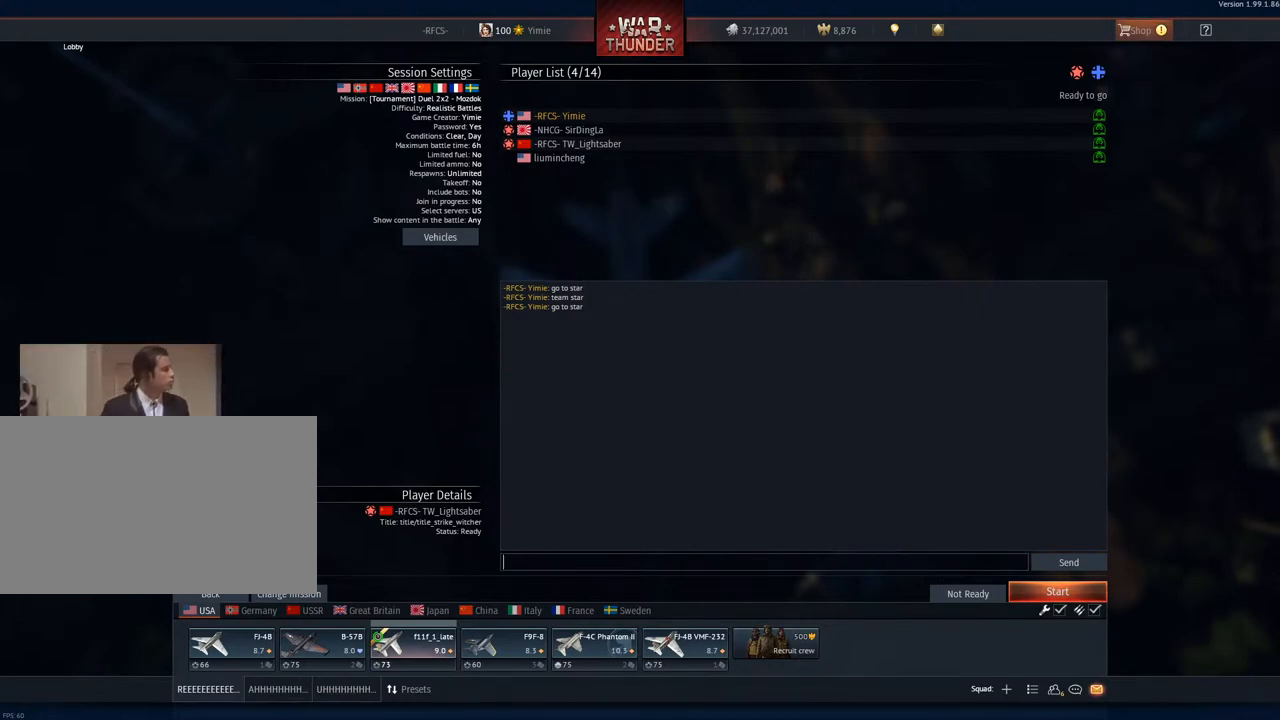
{"keys": [], "mouse": [], "mouse_move": "right", "events": []}
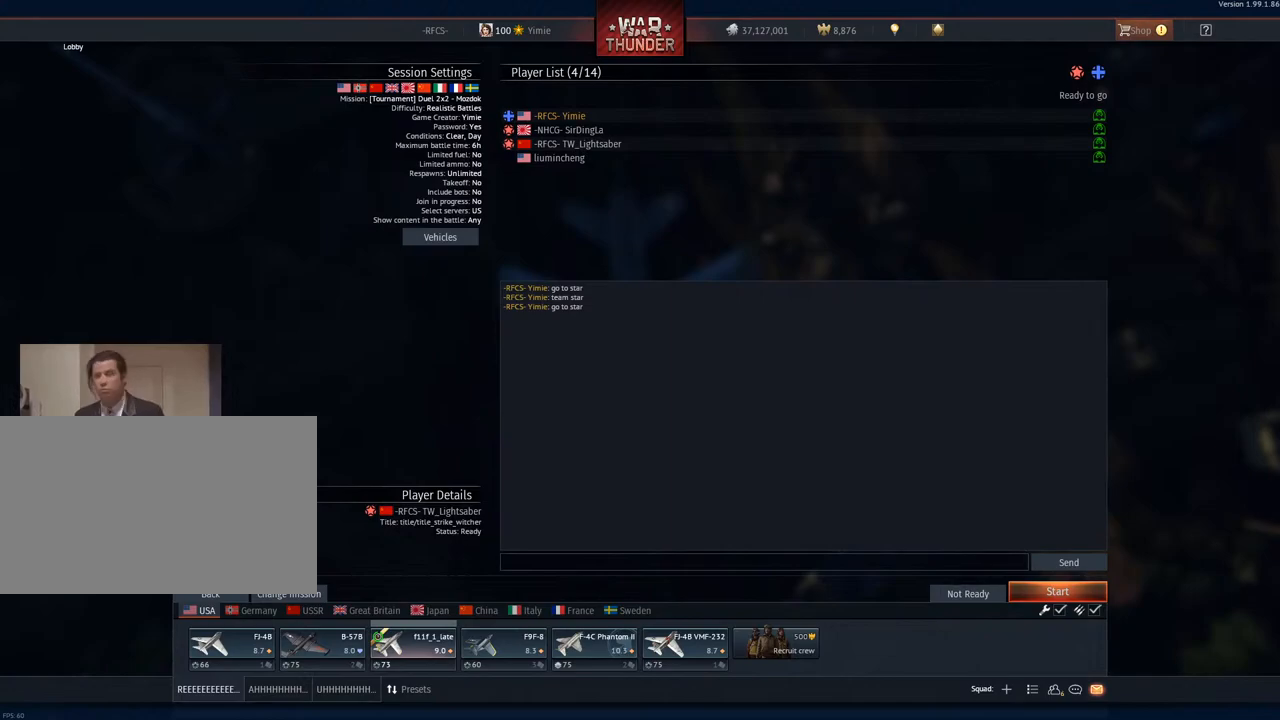
{"keys": [], "mouse": [], "mouse_move": "still", "events": [[216, "mouse_left", "down"], [367, "mouse_left", "up"]]}
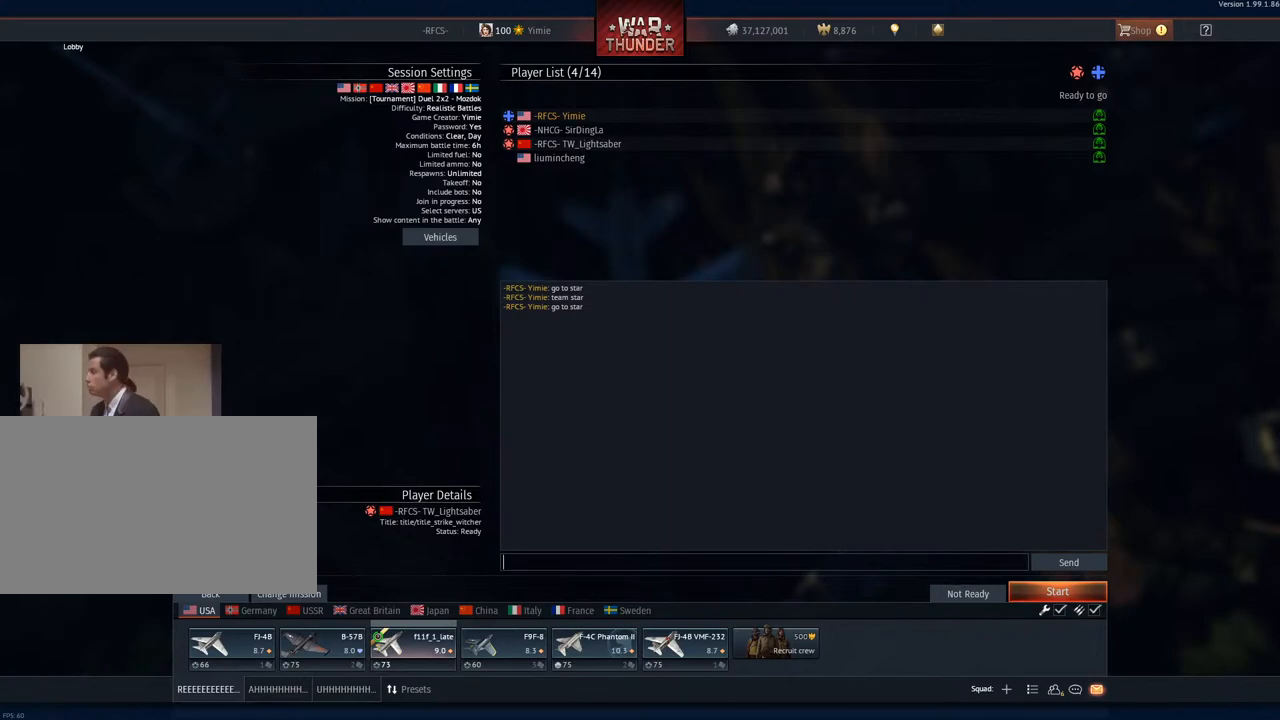
{"keys": [], "mouse": [], "mouse_move": "down", "events": []}
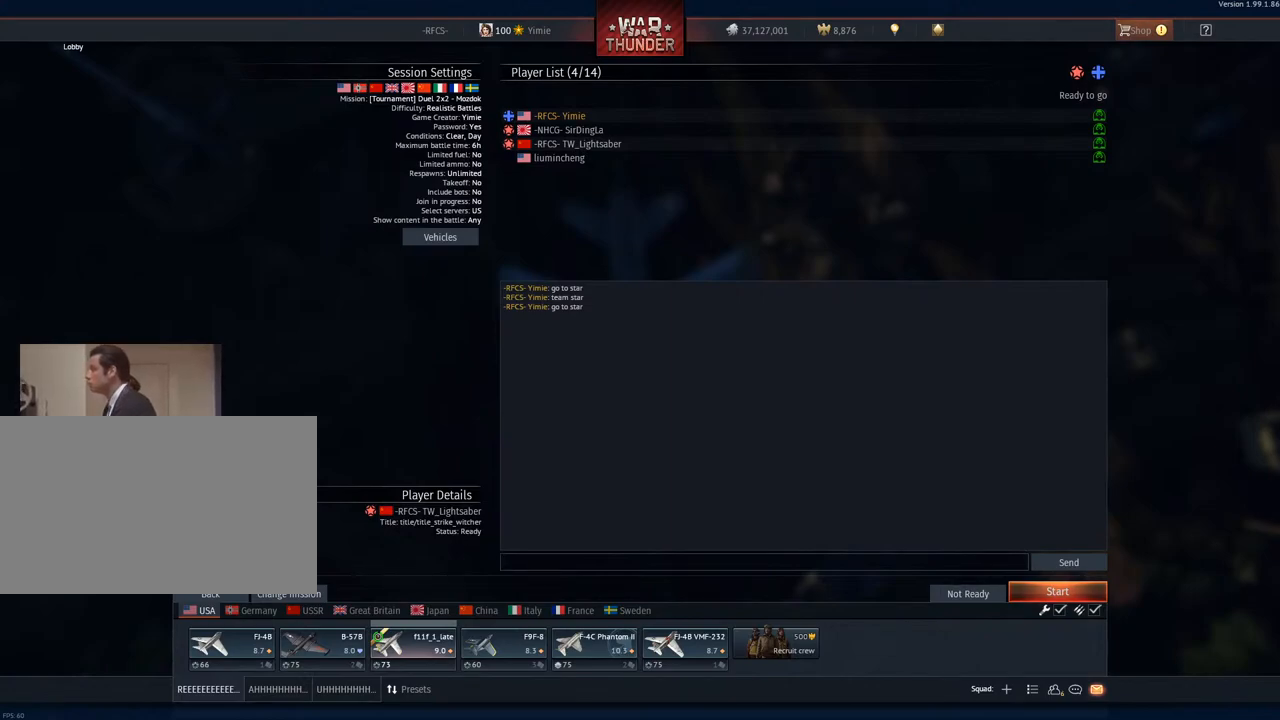
{"keys": [], "mouse": [], "mouse_move": "right", "events": []}
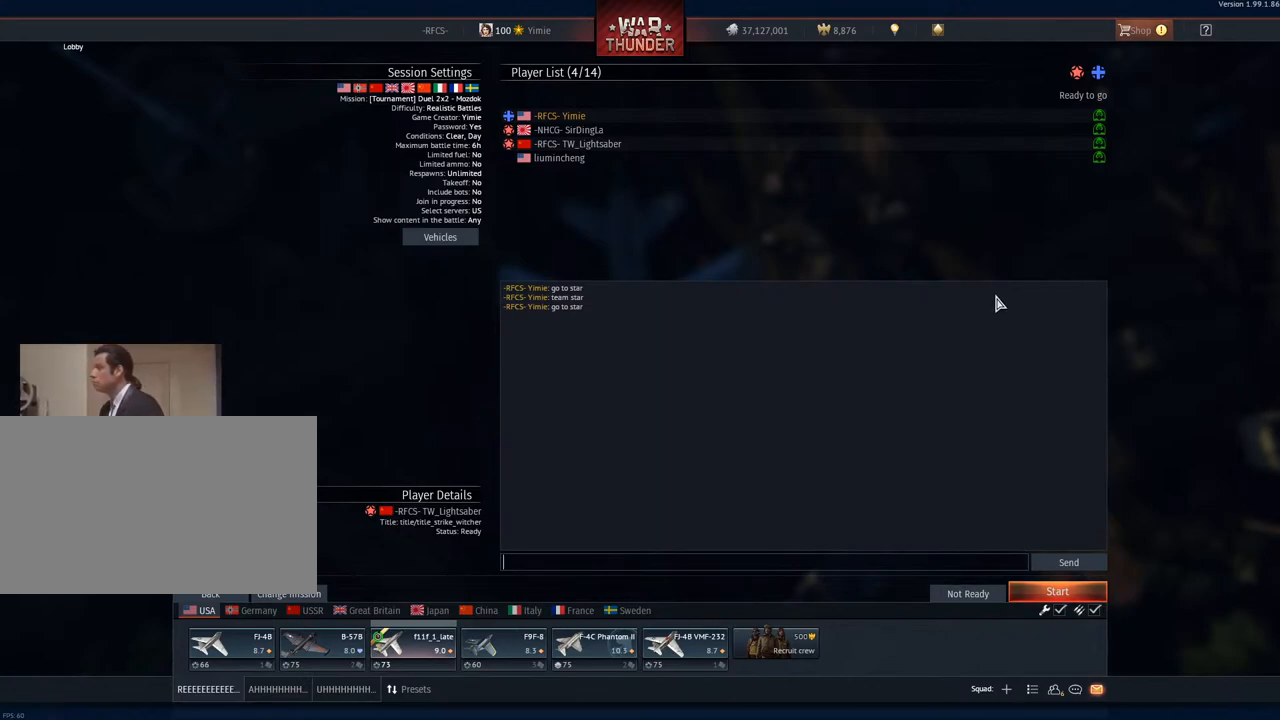
{"keys": [], "mouse": [], "mouse_move": "down-right", "events": [[134, "mouse_right", "down"], [217, "mouse_right", "up"]]}
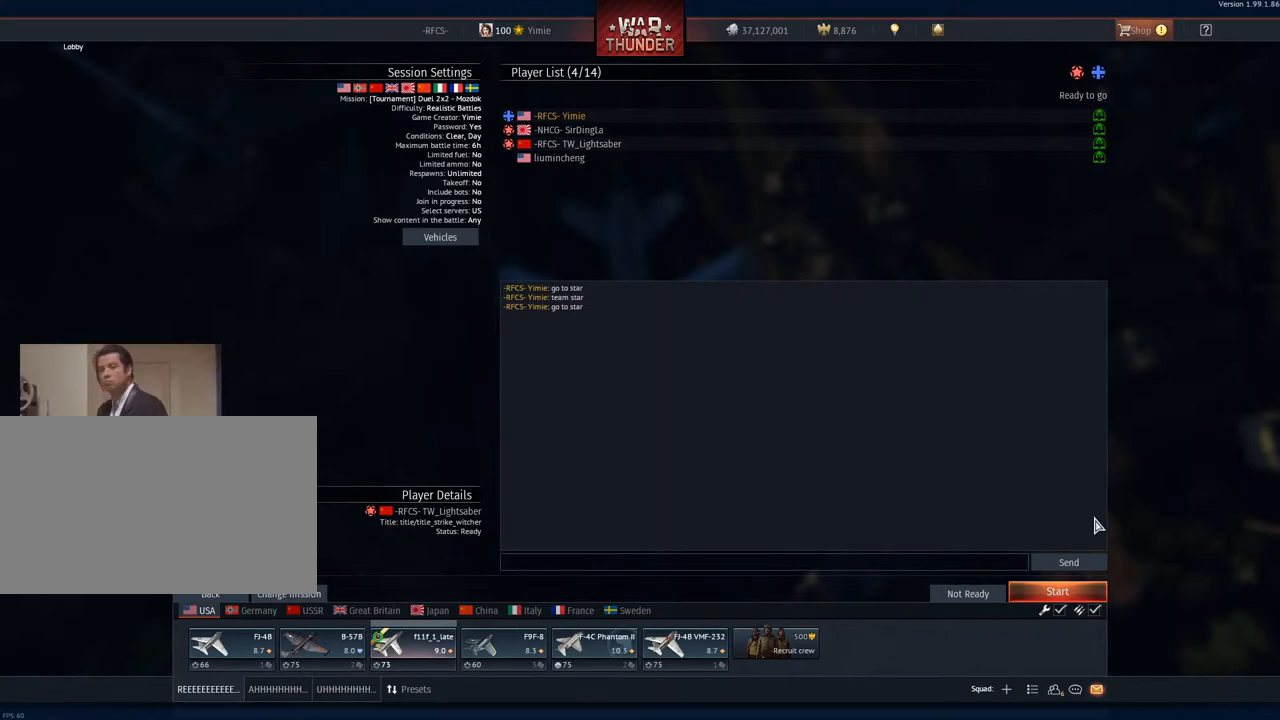
{"keys": [], "mouse": [], "mouse_move": "still", "events": []}
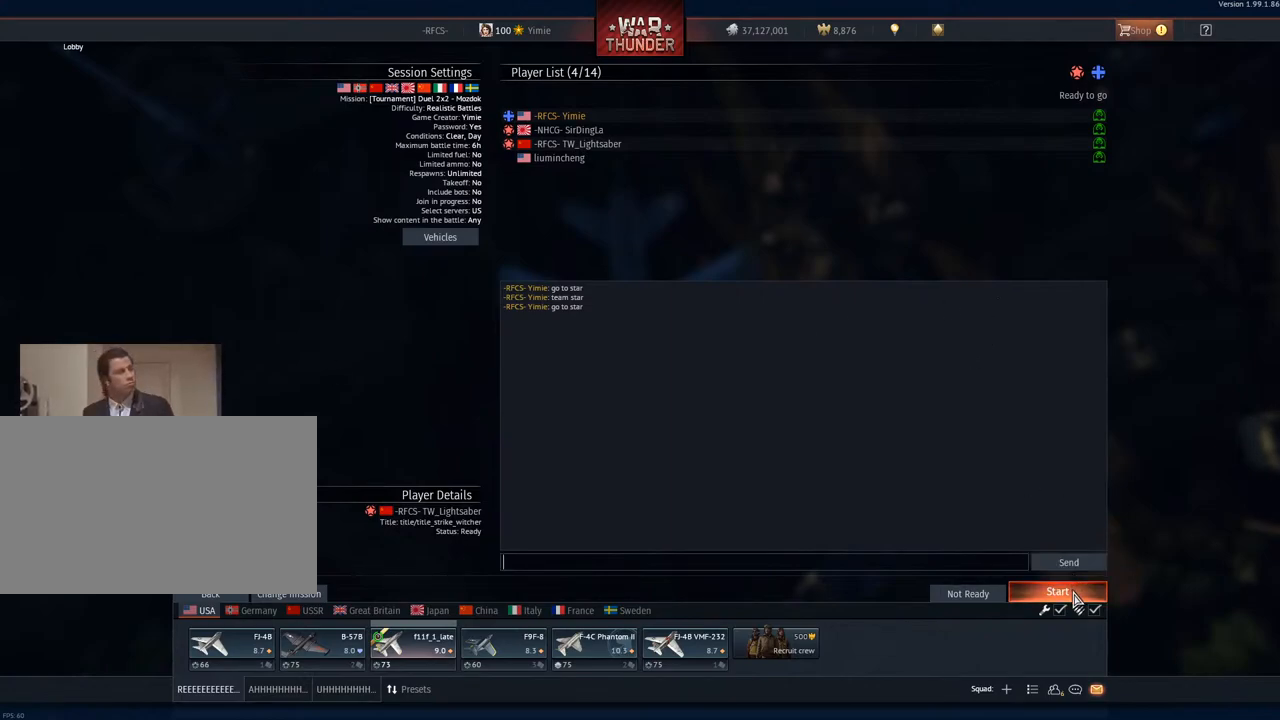
{"keys": [], "mouse": [], "mouse_move": "still", "events": []}
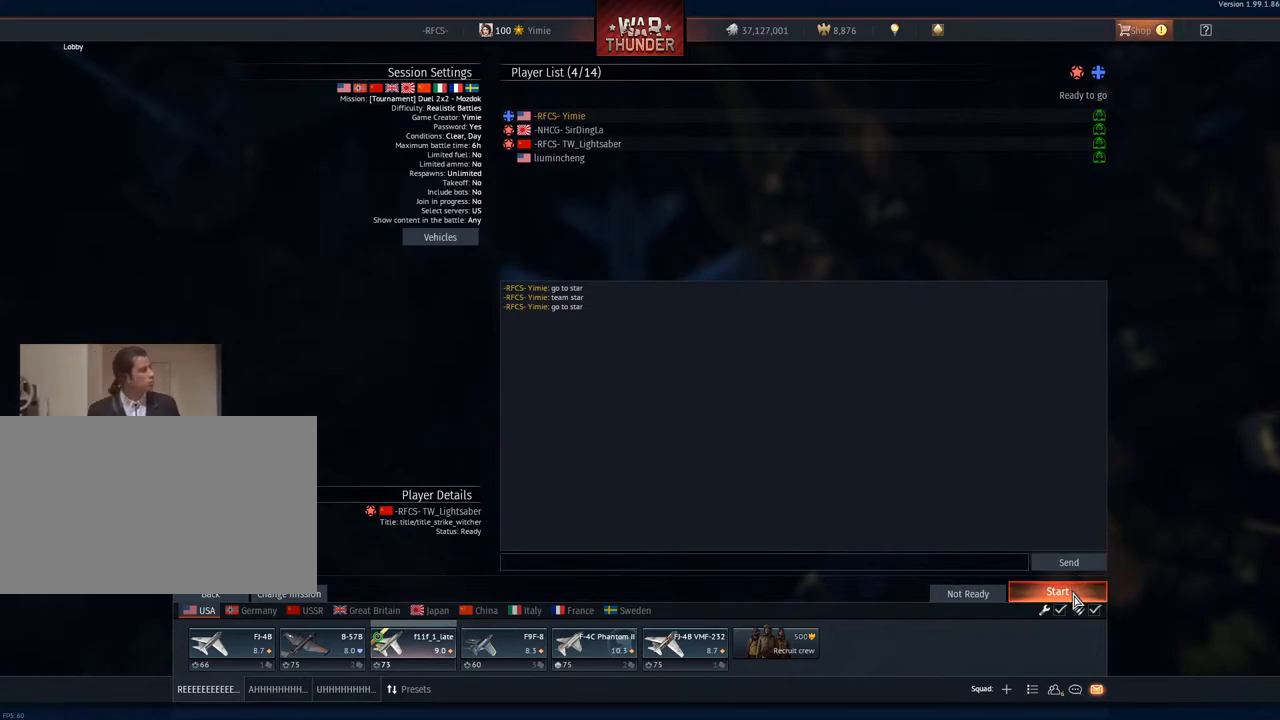
{"keys": [], "mouse": [], "mouse_move": "still", "events": []}
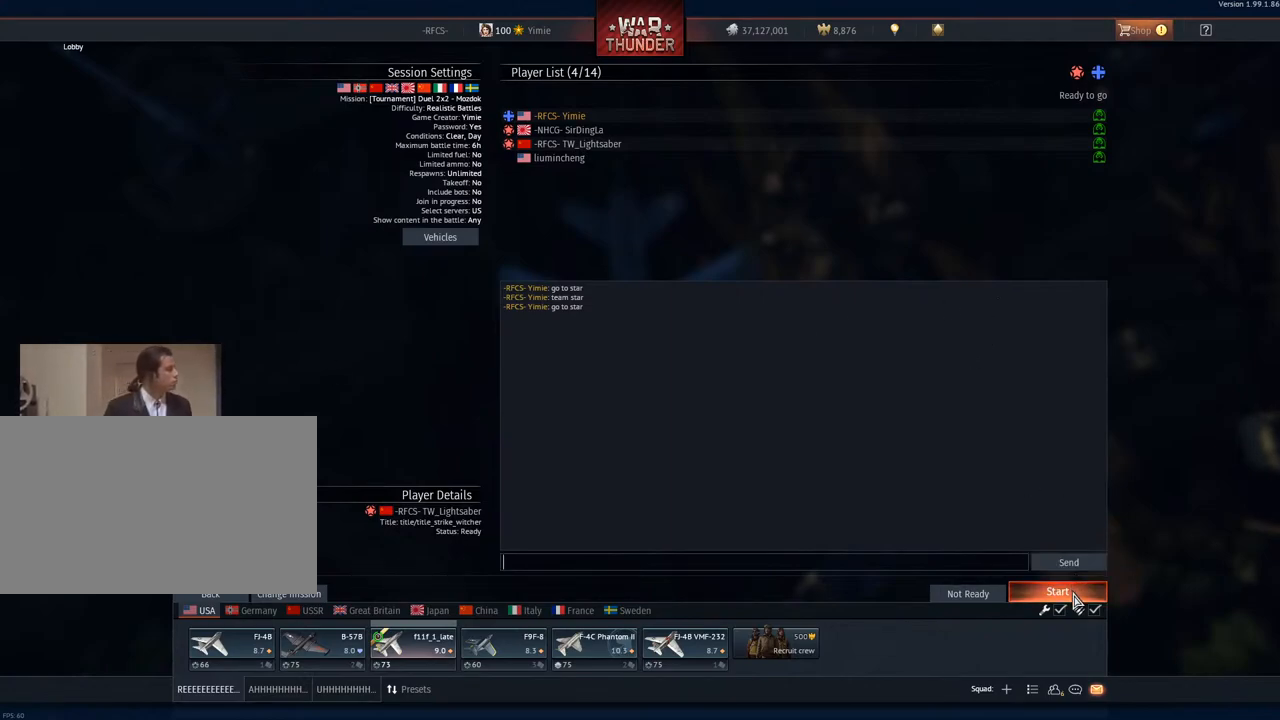
{"keys": [], "mouse": [], "mouse_move": "left", "events": []}
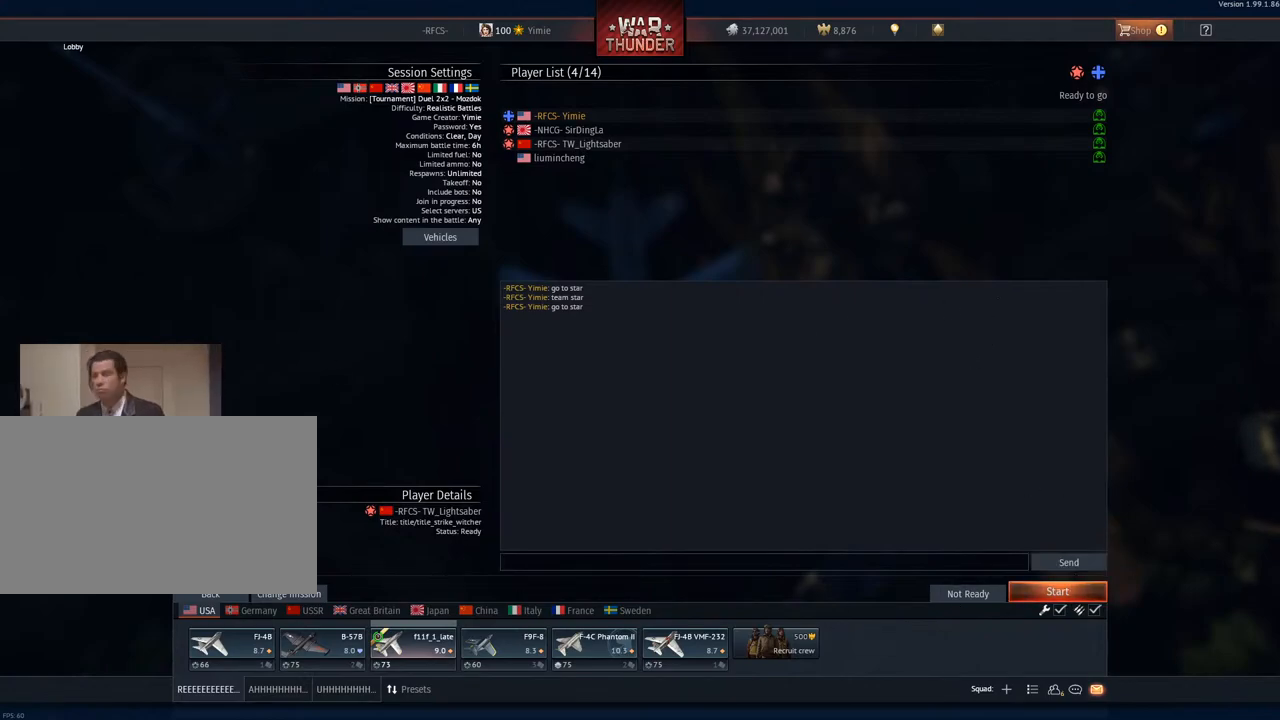
{"keys": [], "mouse": [], "mouse_move": "left", "events": []}
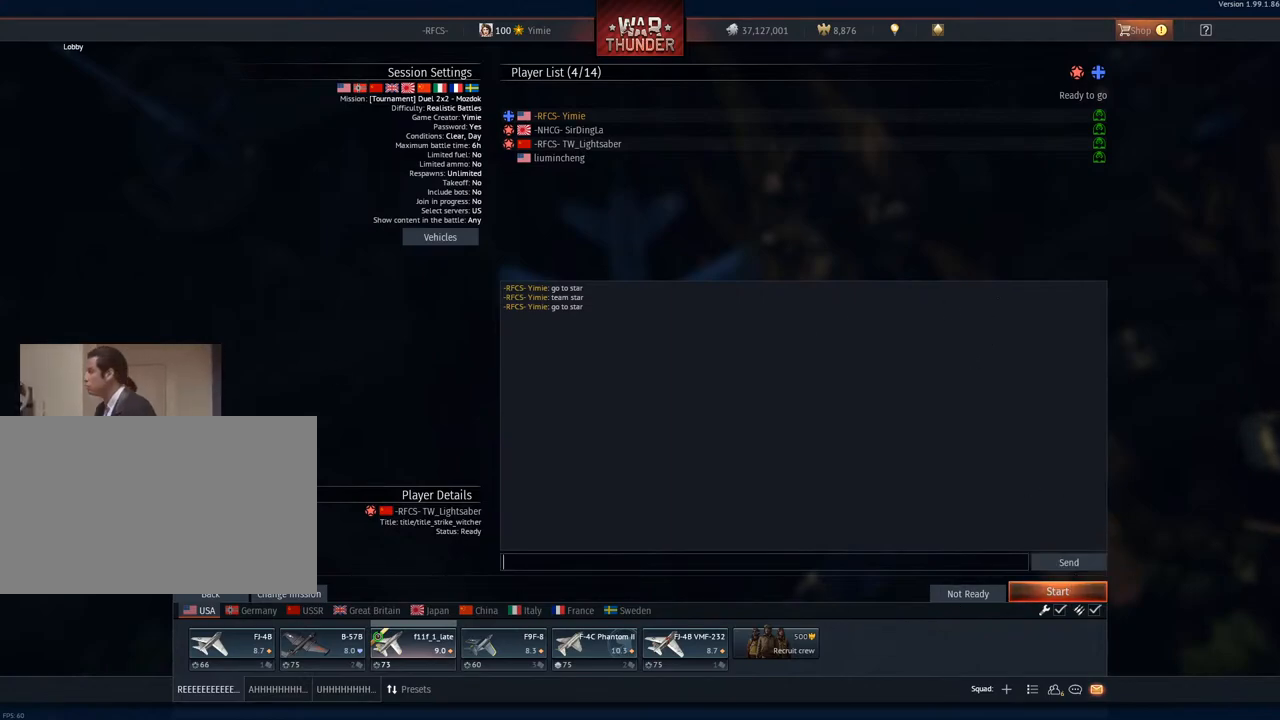
{"keys": [], "mouse": [], "mouse_move": "still", "events": []}
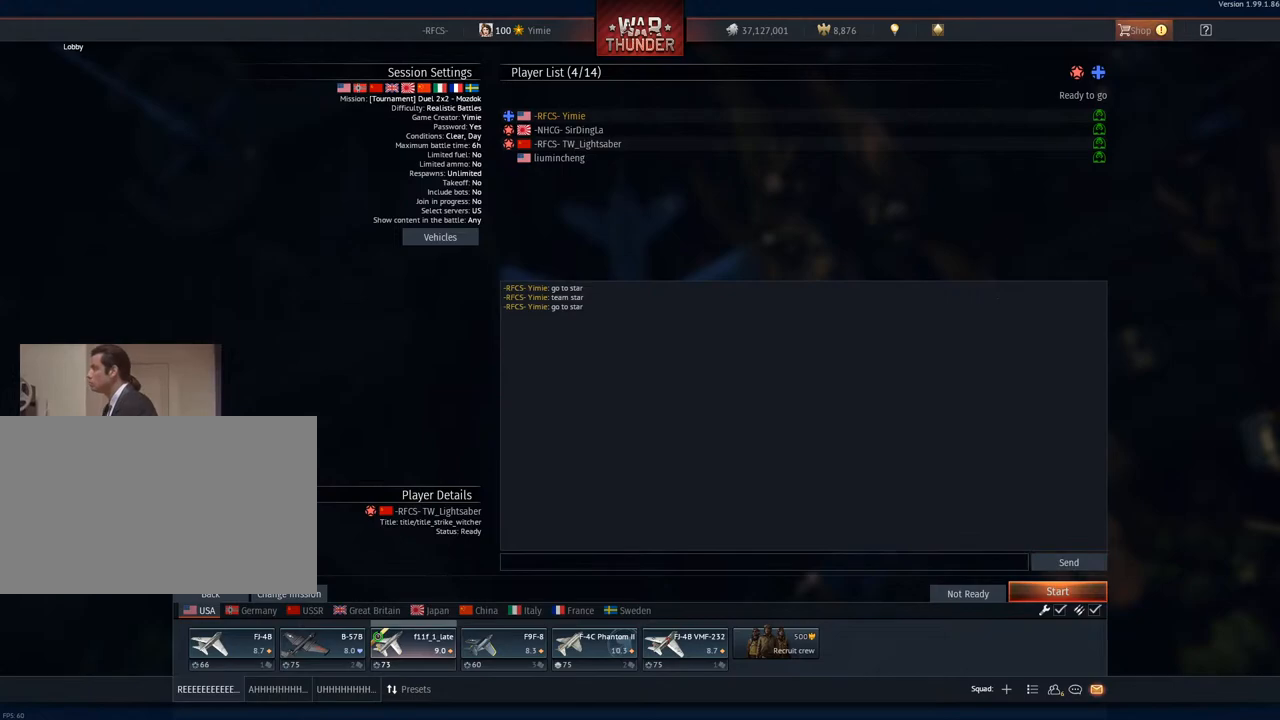
{"keys": [], "mouse": [], "mouse_move": "still", "events": []}
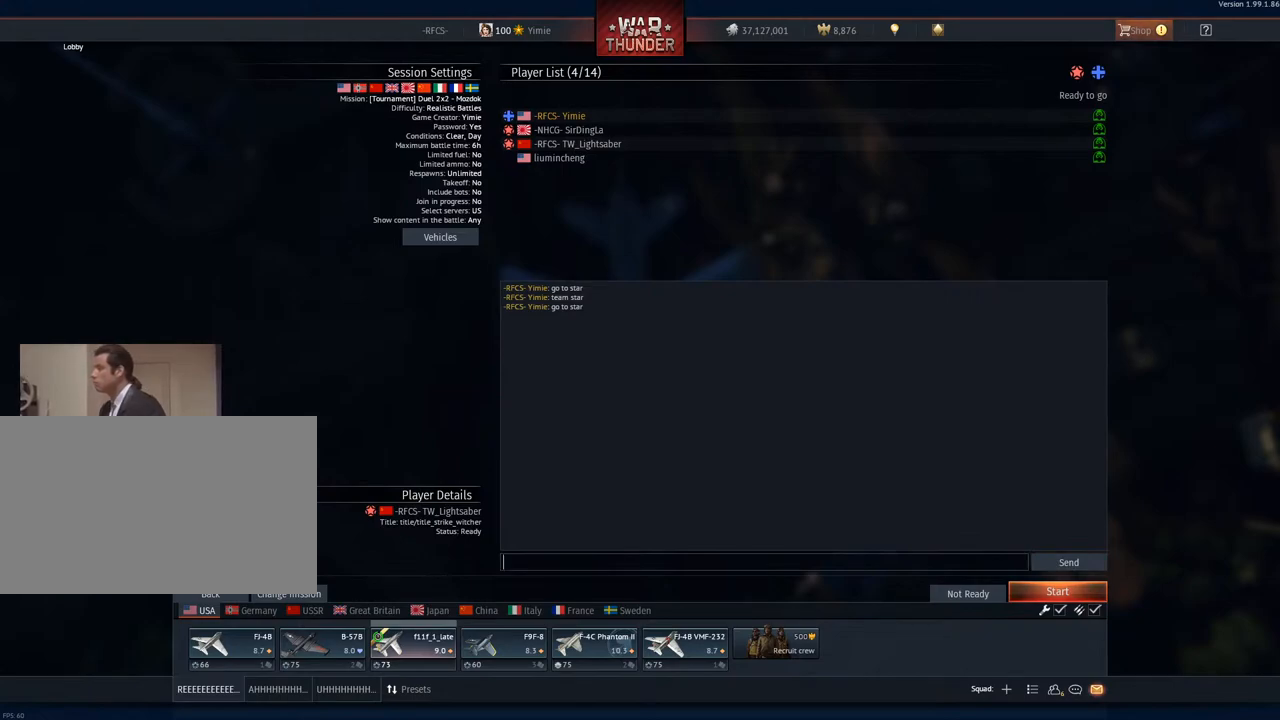
{"keys": [], "mouse": ["left"], "mouse_move": "still", "events": [[484, "mouse_left", "down"]]}
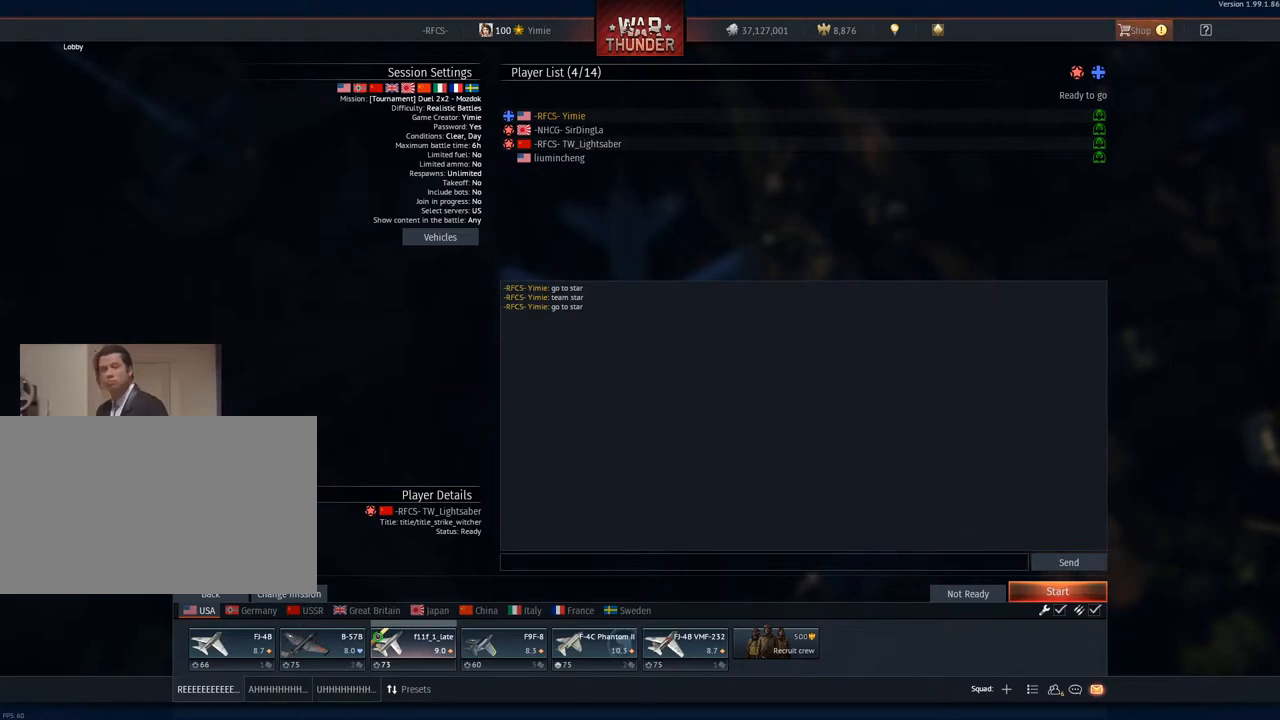
{"keys": [], "mouse": ["left"], "mouse_move": "still", "events": []}
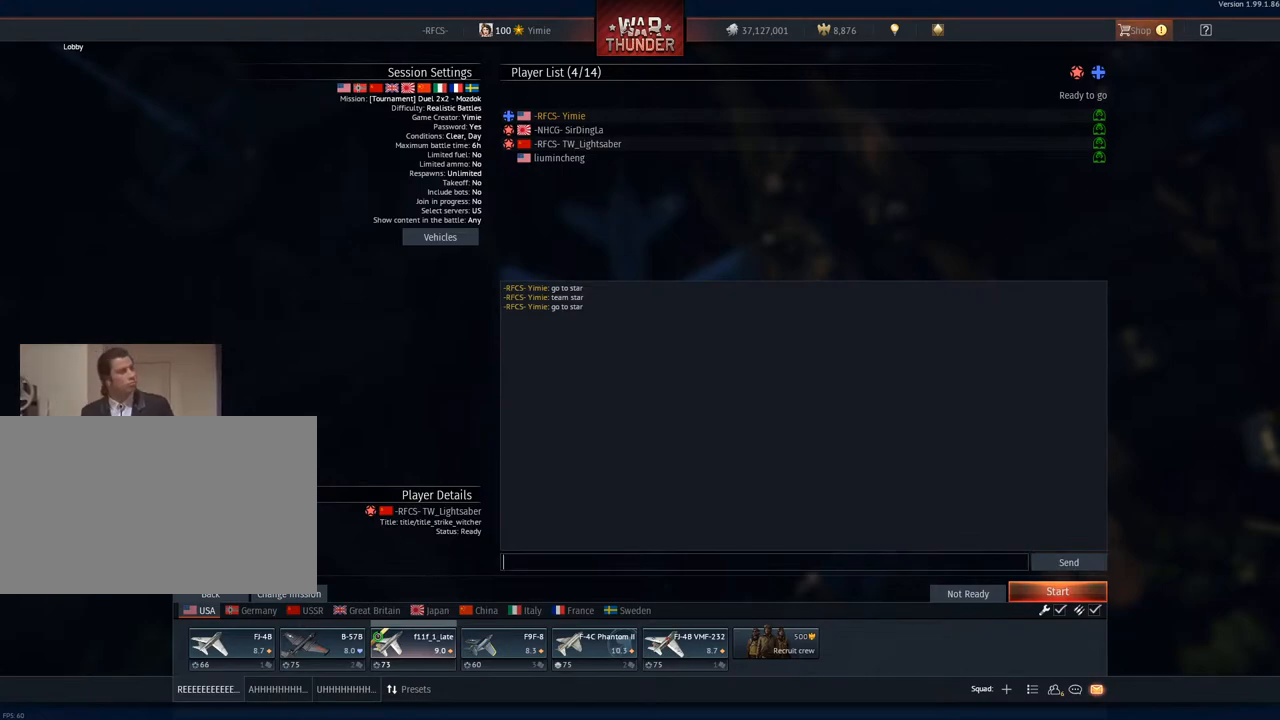
{"keys": [], "mouse": ["left"], "mouse_move": "still", "events": []}
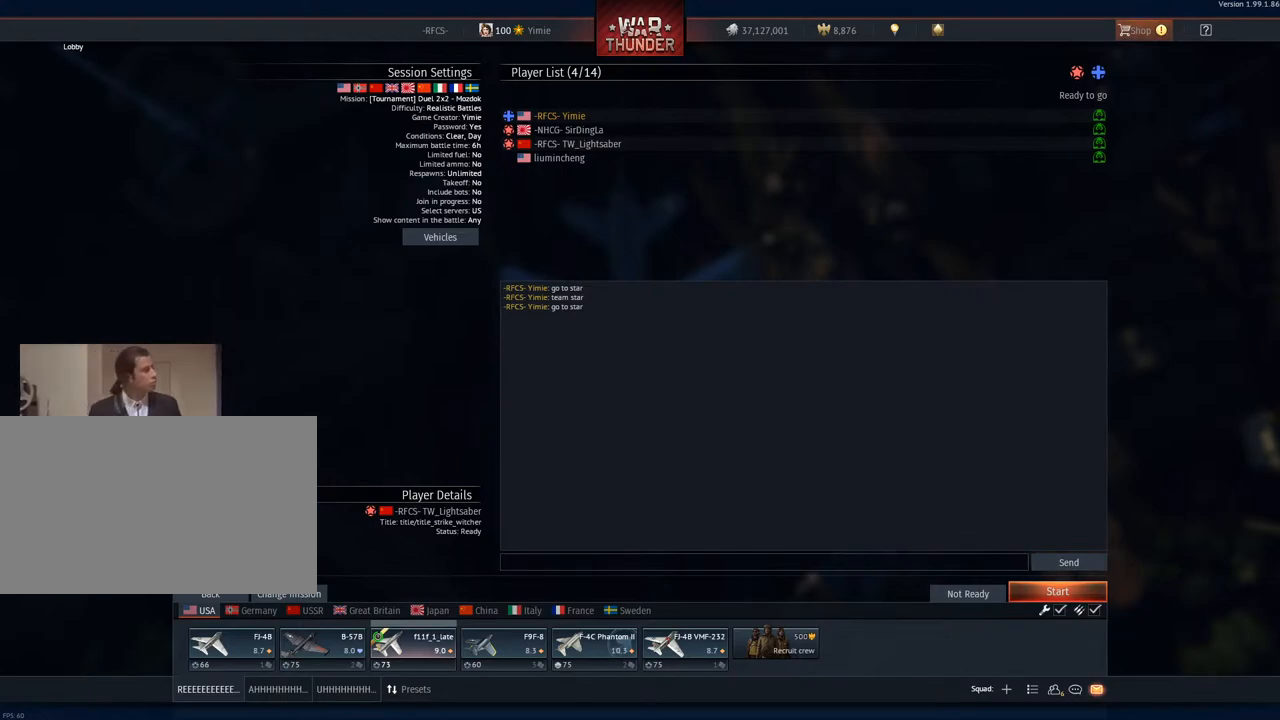
{"keys": [], "mouse": ["left"], "mouse_move": "still", "events": []}
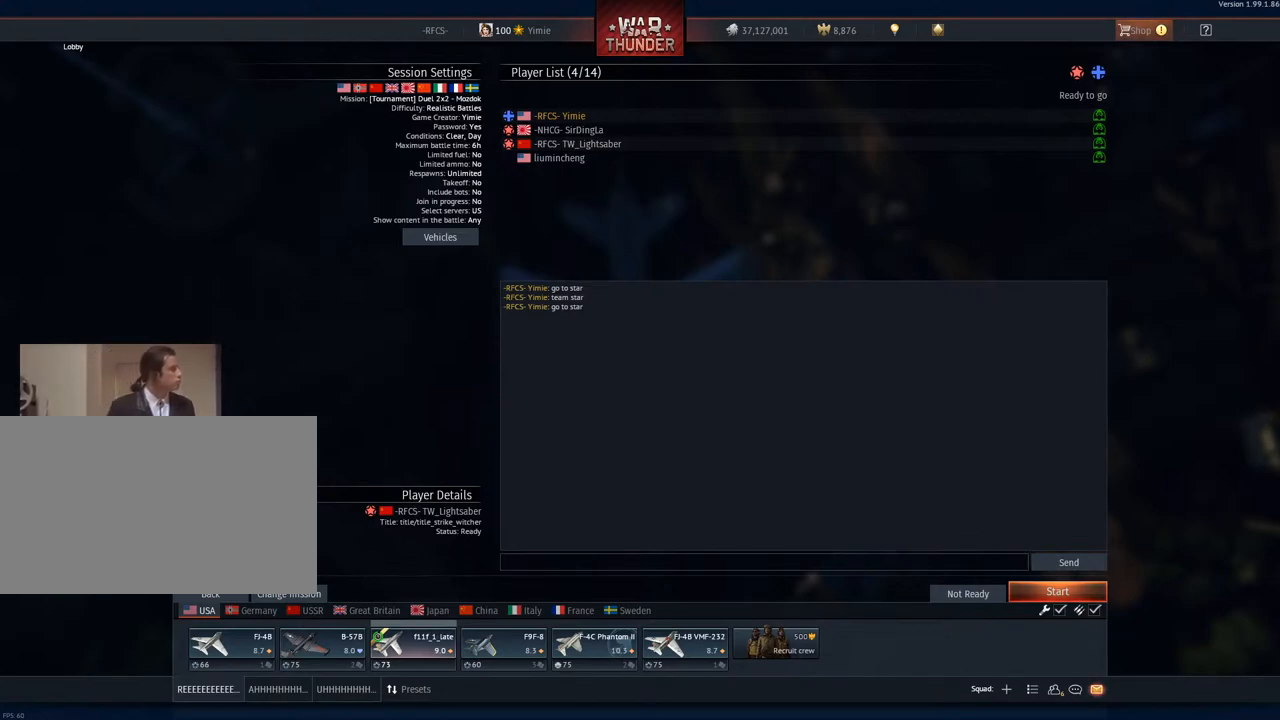
{"keys": [], "mouse": ["left"], "mouse_move": "still", "events": []}
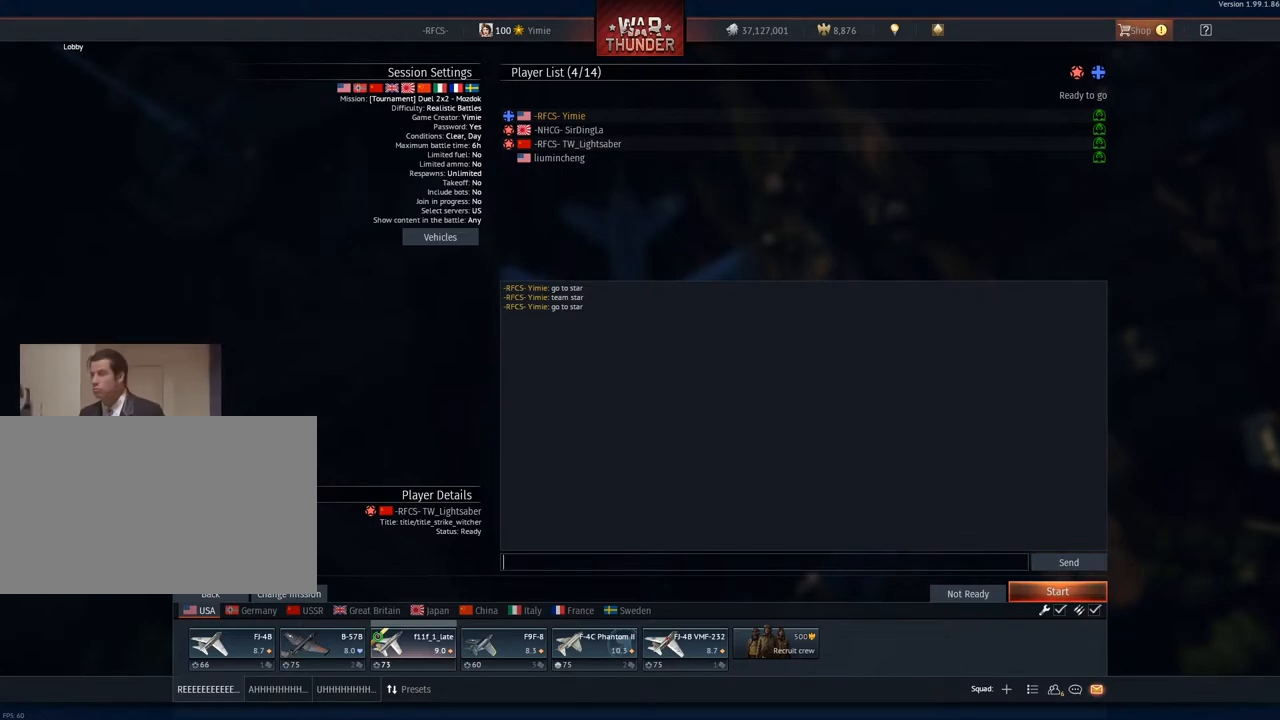
{"keys": [], "mouse": ["left"], "mouse_move": "still", "events": []}
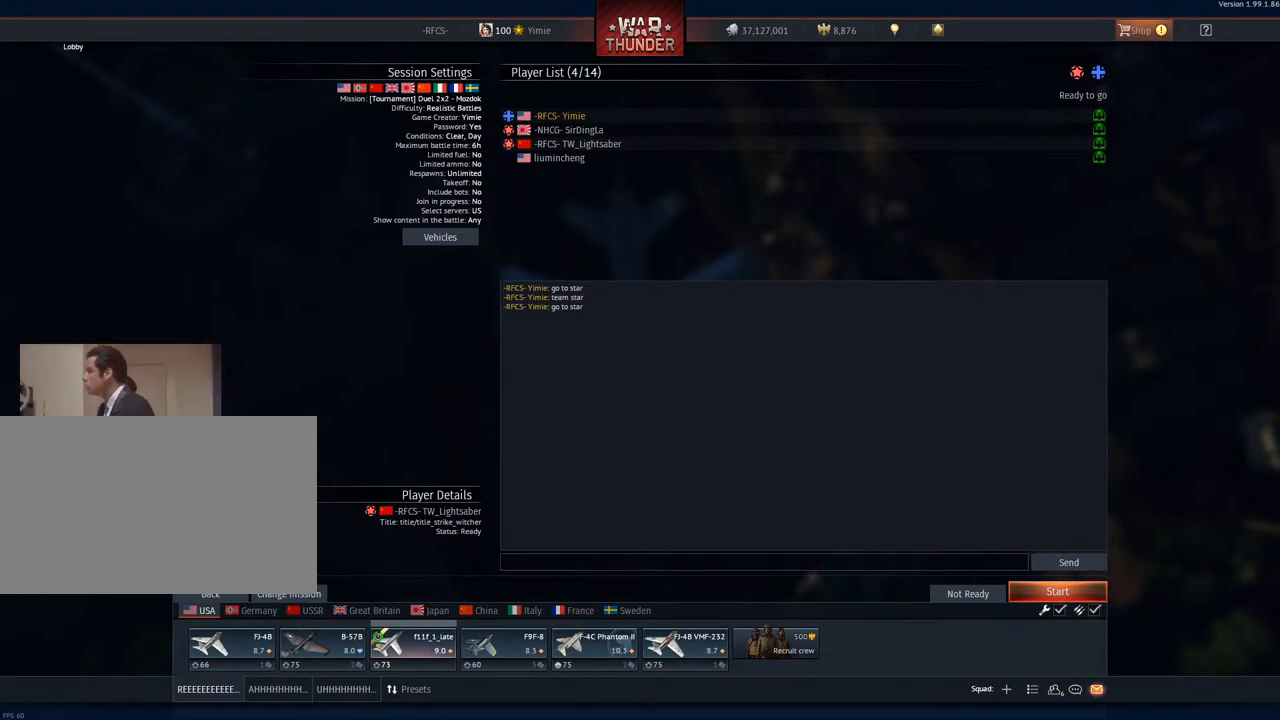
{"keys": [], "mouse": ["wheel"], "mouse_move": "right", "events": [[151, "mouse_left", "up"], [484, "mouse_wheel", "down"]]}
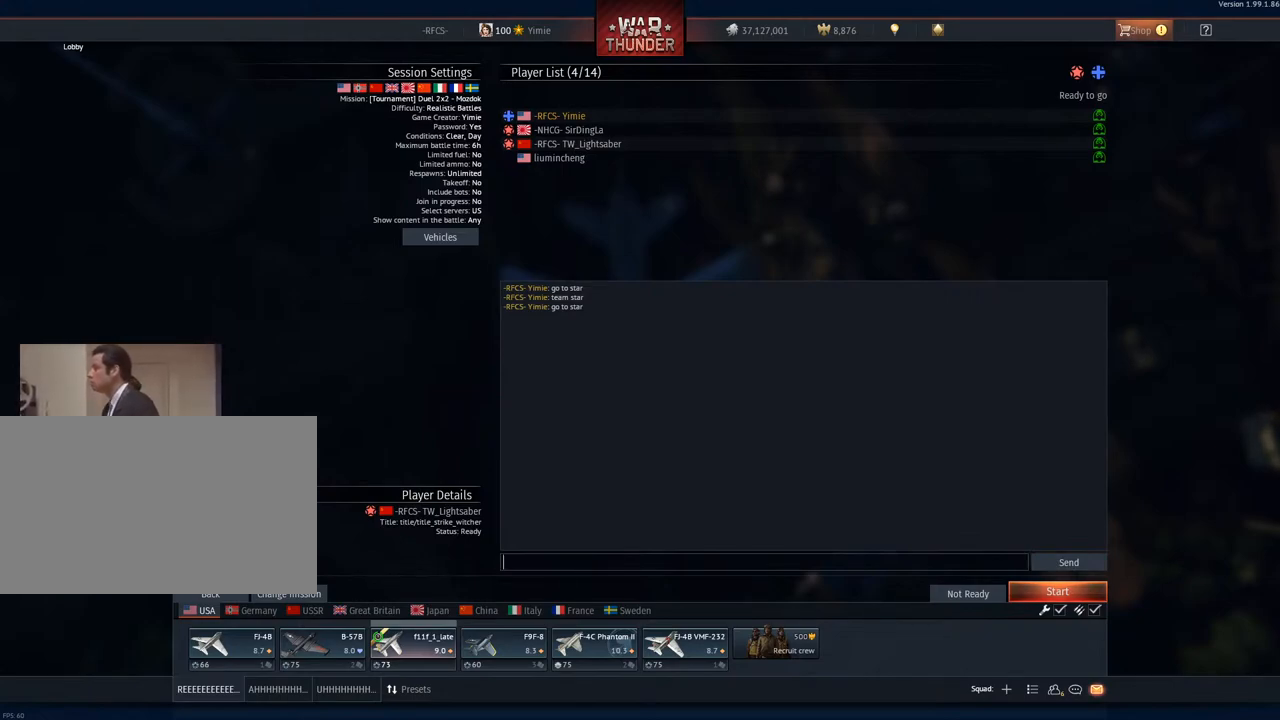
{"keys": [], "mouse": ["wheel"], "mouse_move": "still", "events": [[117, "mouse_wheel", "up"], [267, "mouse_wheel", "down"], [350, "mouse_wheel", "up"], [500, "mouse_wheel", "down"]]}
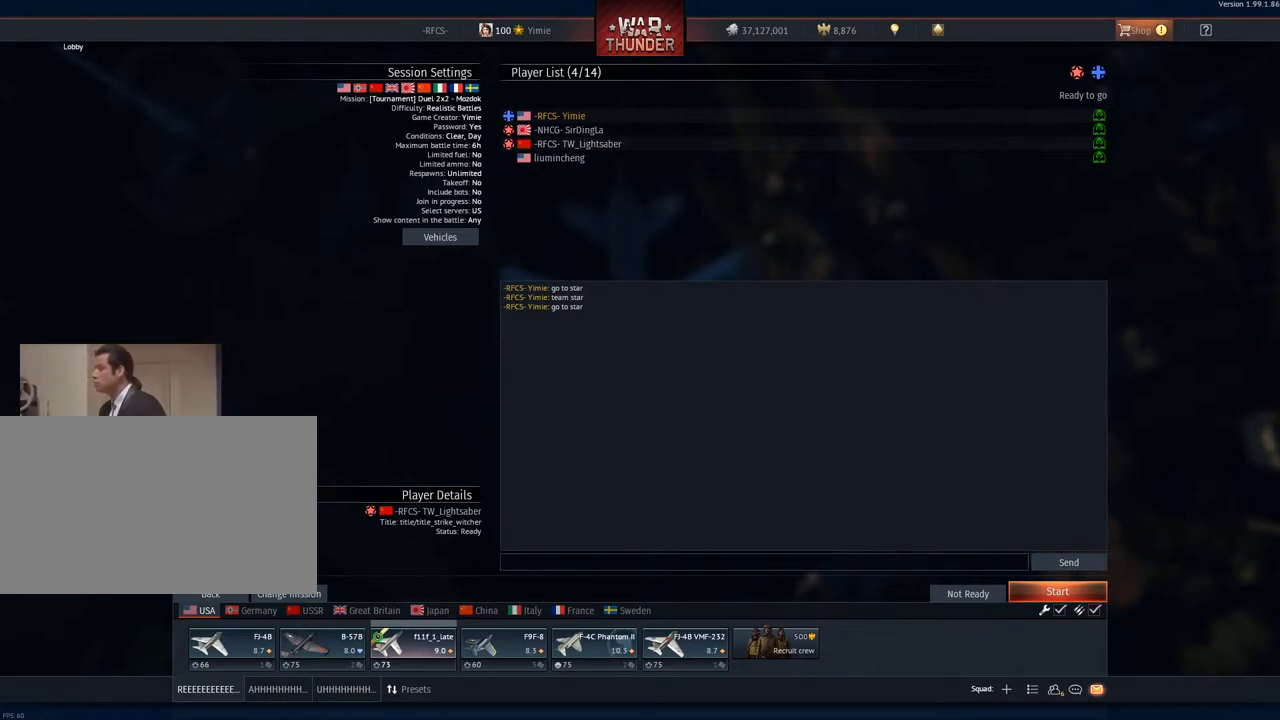
{"keys": [], "mouse": ["right"], "mouse_move": "right", "events": [[50, "mouse_wheel", "up"], [418, "mouse_right", "down"]]}
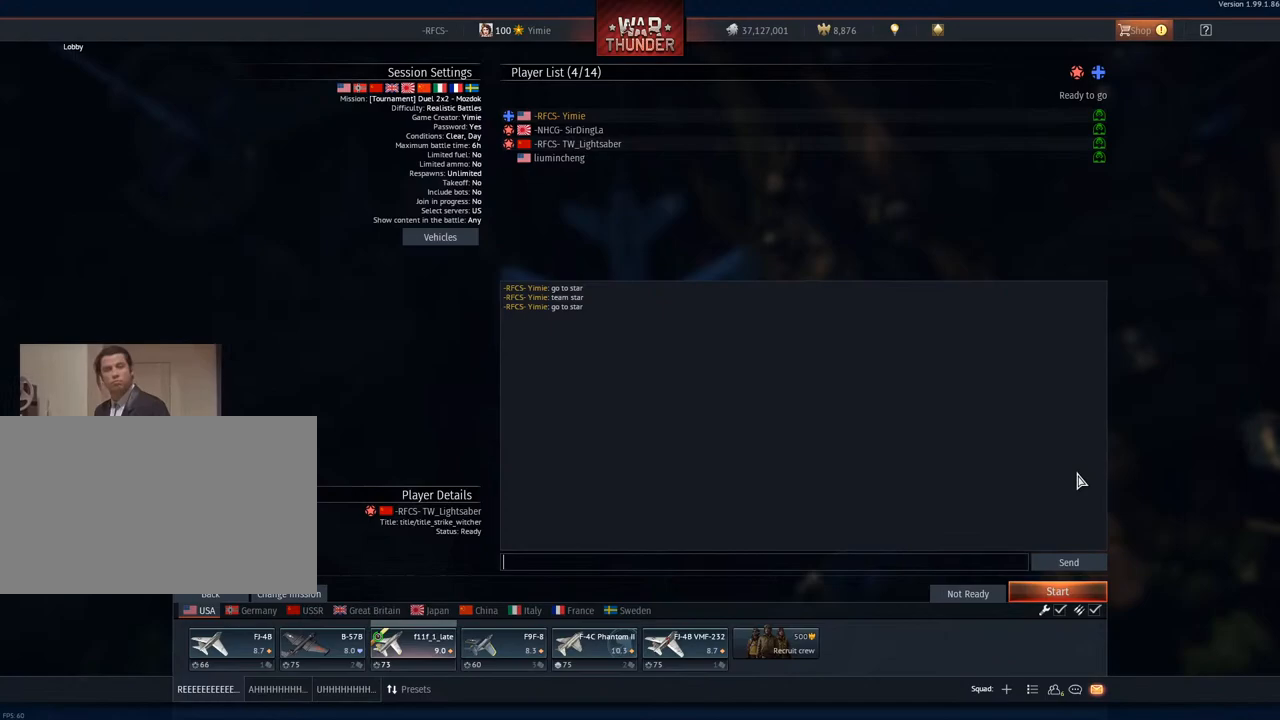
{"keys": ["alt", "tab"], "mouse": [], "mouse_move": "still", "events": [[67, "mouse_right", "up"], [384, "alt", "down"], [484, "tab", "down"]]}